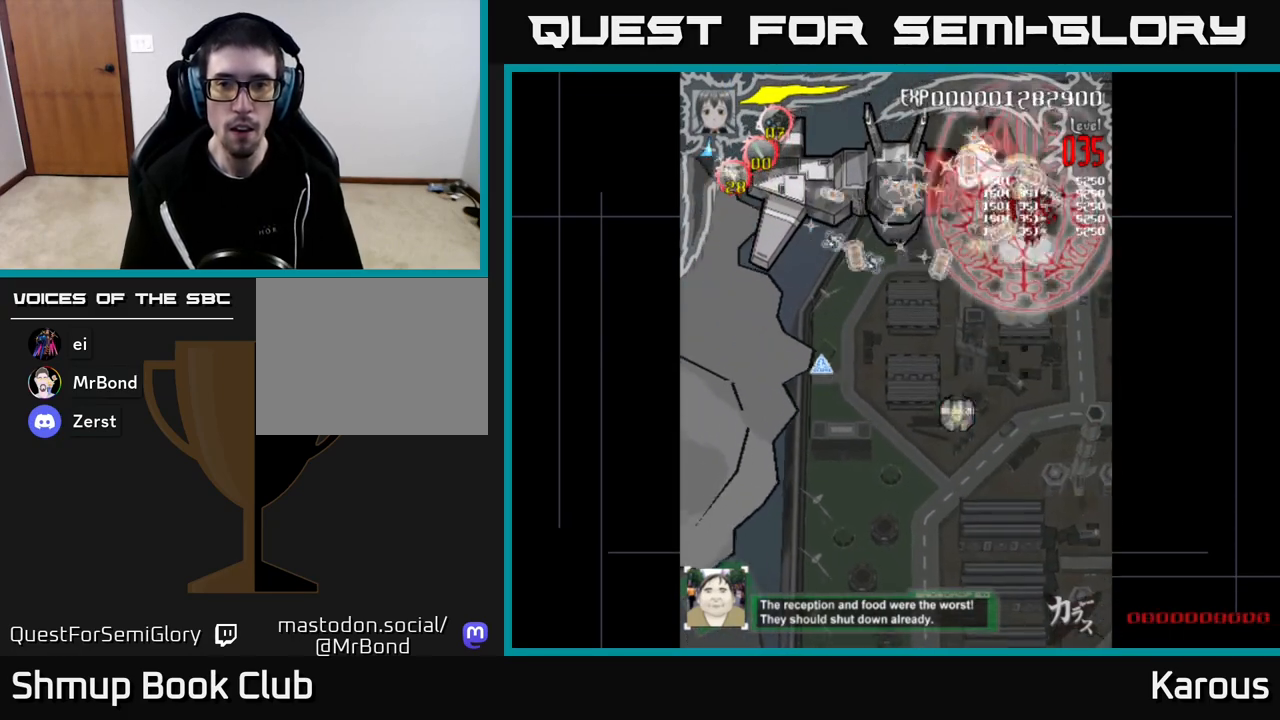
Gameplay with a controller (Xbox layout); each line is a JSON object with the inputs held at the frame after it. "events" lists button and stick changes between this image and that frame as [ms after this image, input, new state], when the widget could be followed in between.
{"buttons": ["DPAD_DOWN", "DPAD_LEFT"], "left_stick": "center", "right_stick": "center", "events": [[100, "DPAD_UP", "up"], [233, "DPAD_DOWN", "down"]]}
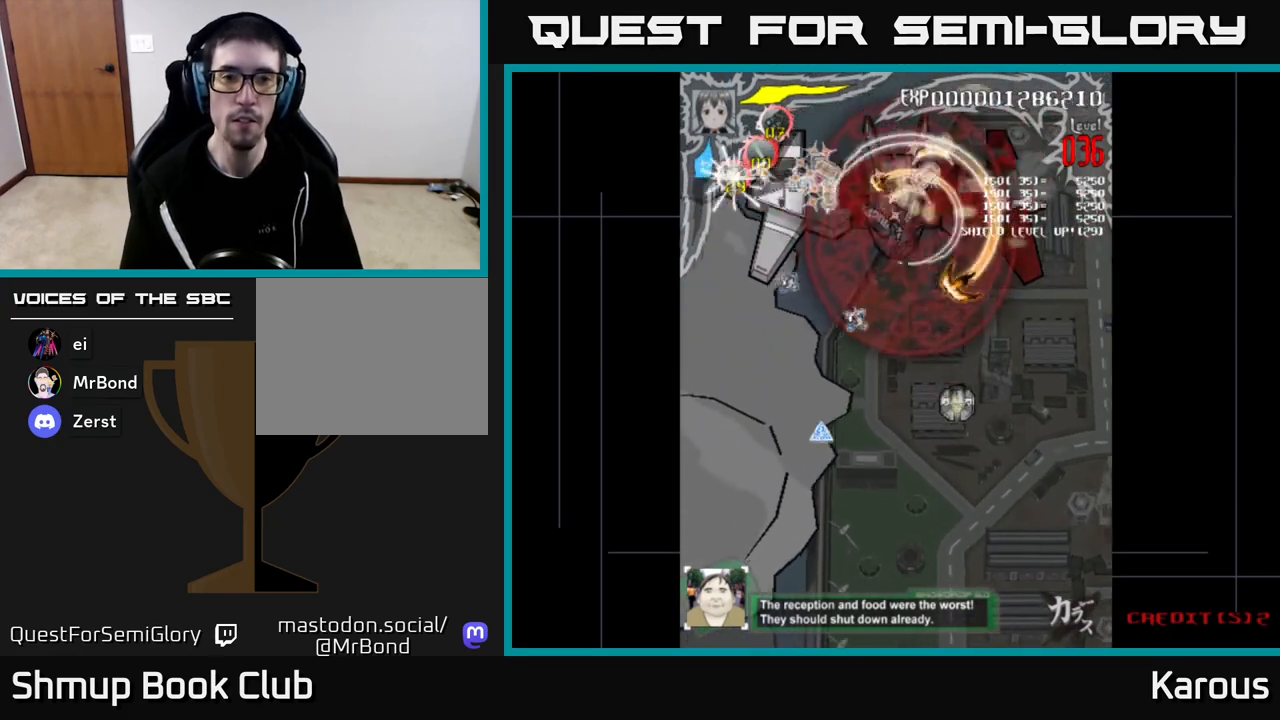
{"buttons": ["DPAD_LEFT"], "left_stick": "center", "right_stick": "center", "events": [[33, "DPAD_DOWN", "up"]]}
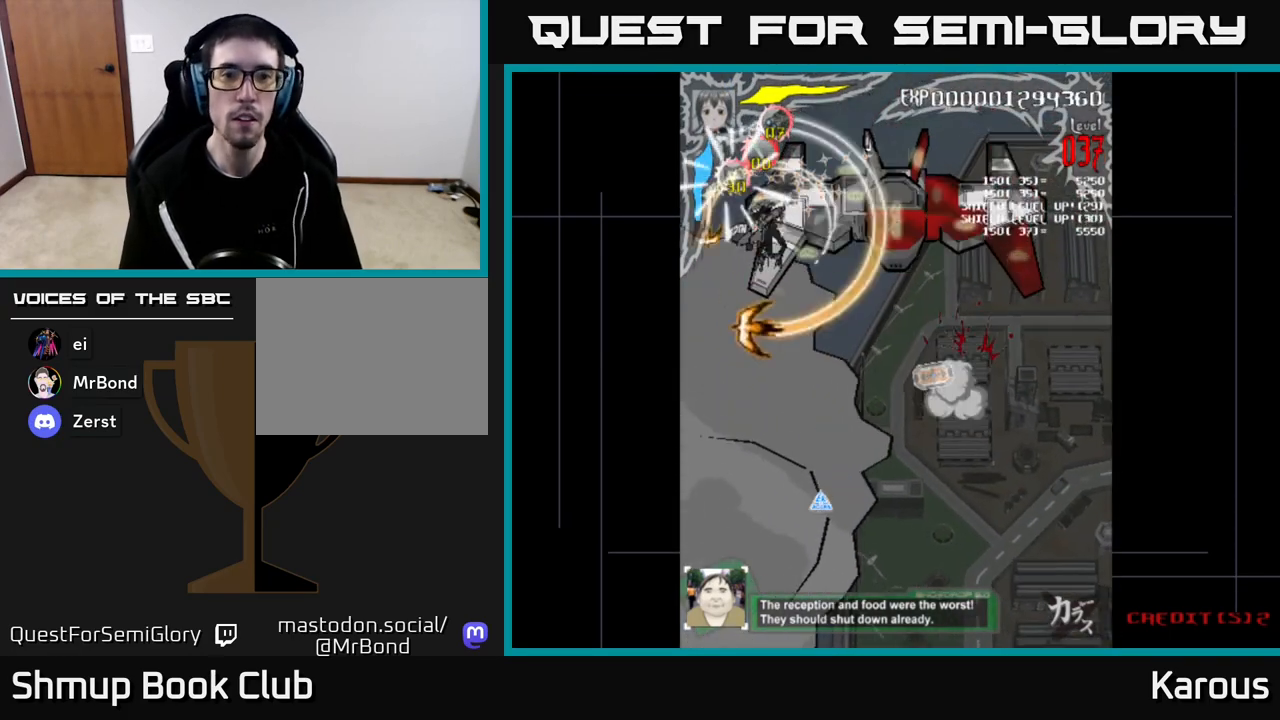
{"buttons": ["DPAD_DOWN", "DPAD_RIGHT"], "left_stick": "center", "right_stick": "center", "events": [[83, "DPAD_LEFT", "up"], [100, "DPAD_DOWN", "down"], [117, "DPAD_RIGHT", "down"], [200, "DPAD_DOWN", "up"], [467, "DPAD_DOWN", "down"]]}
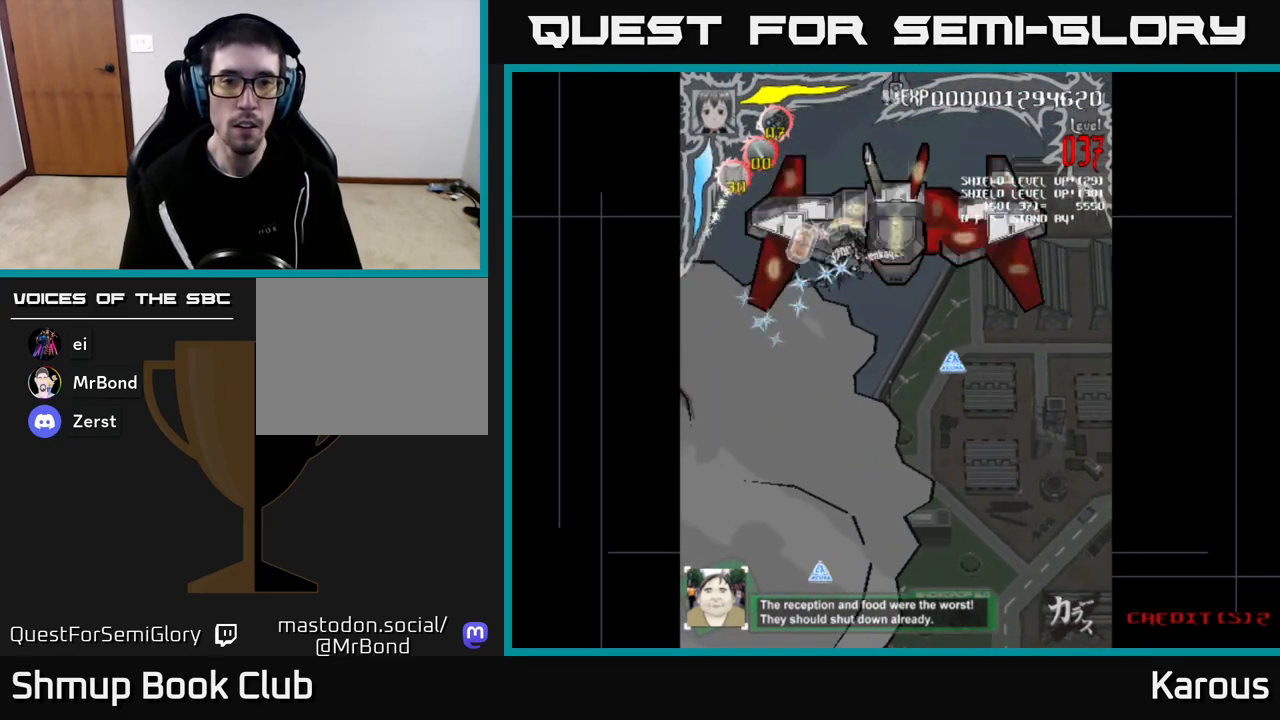
{"buttons": ["DPAD_LEFT"], "left_stick": "center", "right_stick": "center", "events": [[67, "DPAD_DOWN", "up"], [167, "X", "down"], [250, "X", "up"], [450, "DPAD_RIGHT", "up"], [483, "DPAD_LEFT", "down"]]}
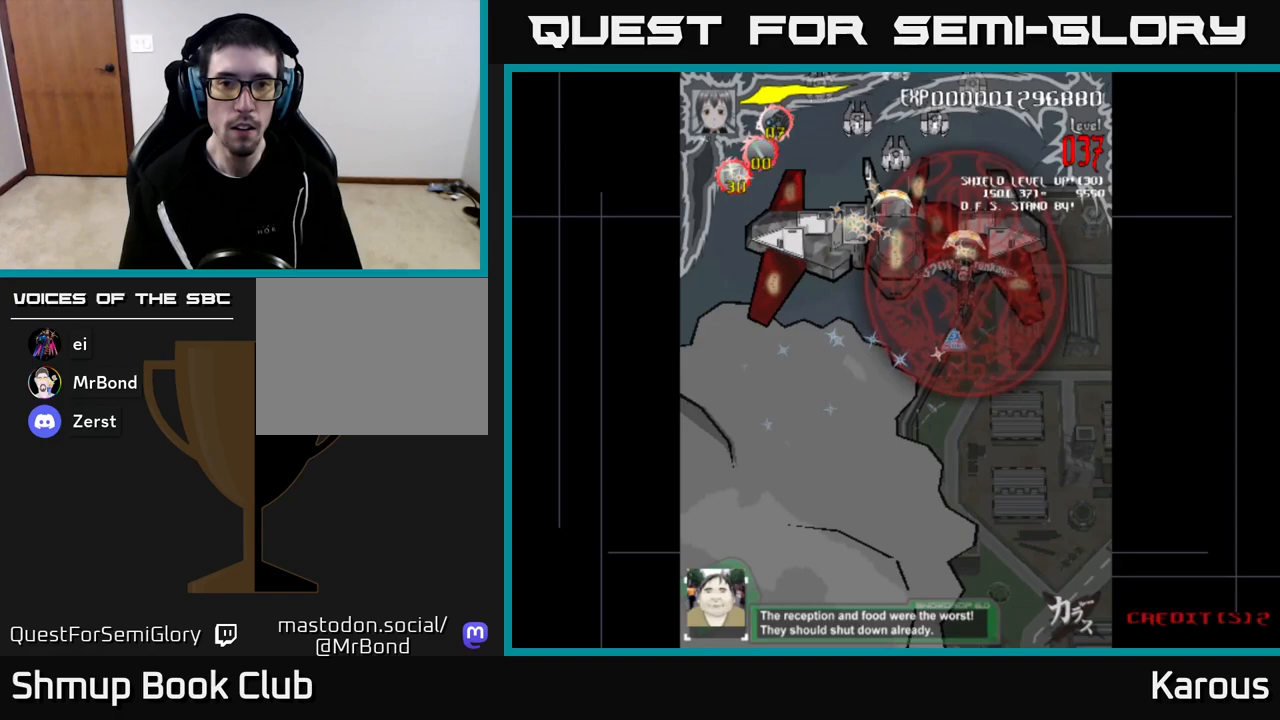
{"buttons": ["DPAD_LEFT"], "left_stick": "center", "right_stick": "center", "events": []}
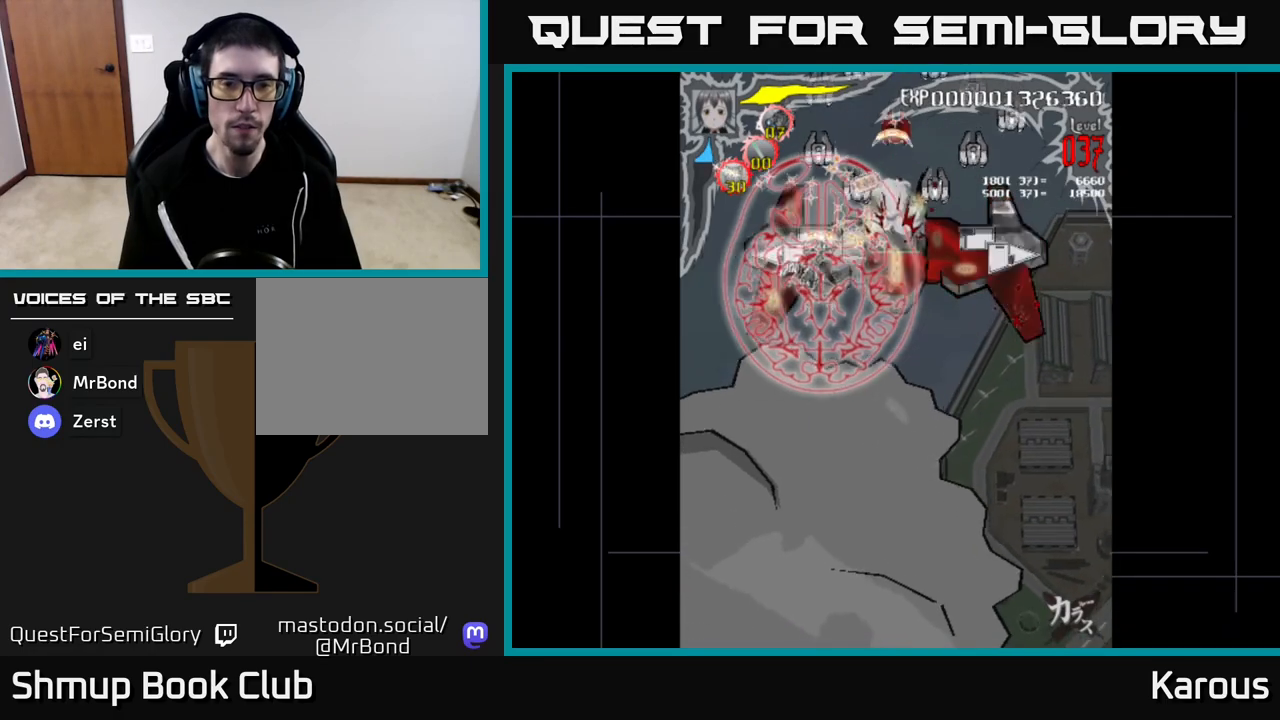
{"buttons": ["DPAD_RIGHT"], "left_stick": "center", "right_stick": "center", "events": [[167, "DPAD_LEFT", "up"], [200, "DPAD_RIGHT", "down"]]}
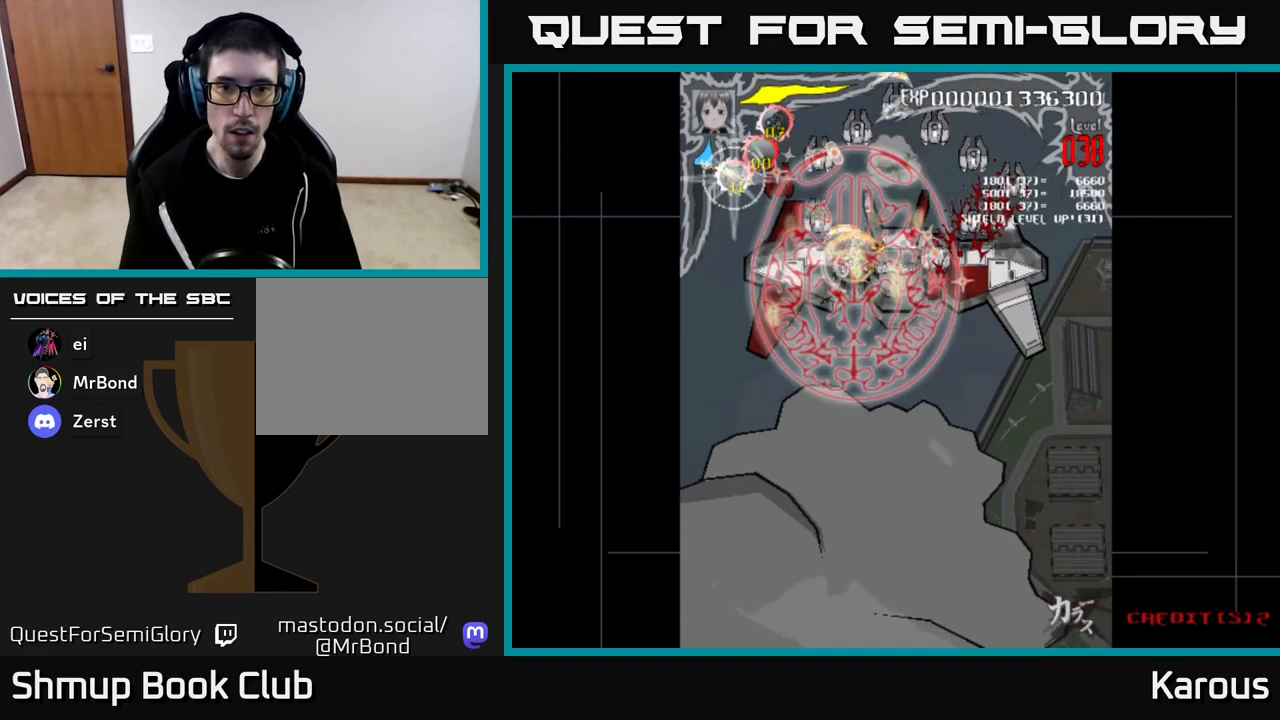
{"buttons": ["DPAD_RIGHT"], "left_stick": "center", "right_stick": "center", "events": [[200, "DPAD_DOWN", "down"], [350, "DPAD_DOWN", "up"]]}
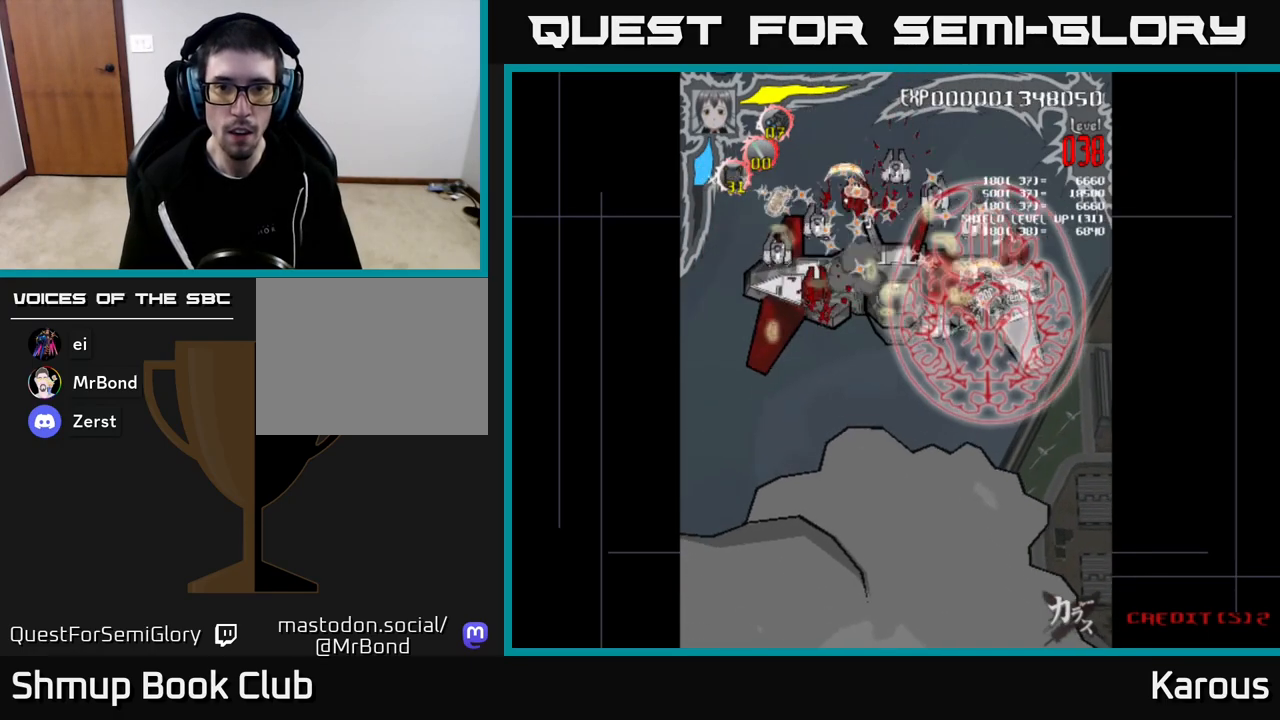
{"buttons": ["DPAD_DOWN", "DPAD_LEFT"], "left_stick": "center", "right_stick": "center", "events": [[50, "DPAD_UP", "down"], [133, "DPAD_LEFT", "down"], [133, "DPAD_RIGHT", "up"], [167, "DPAD_UP", "up"], [300, "DPAD_DOWN", "down"]]}
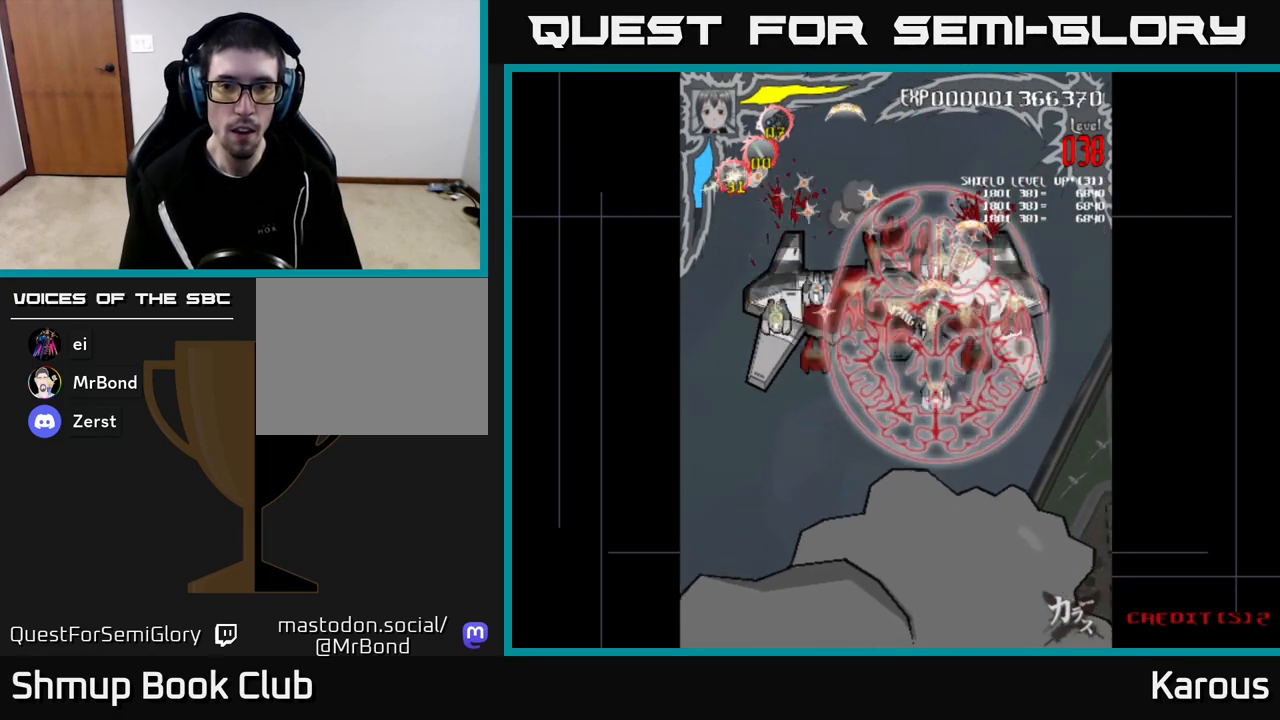
{"buttons": ["DPAD_LEFT"], "left_stick": "center", "right_stick": "center", "events": [[500, "DPAD_DOWN", "up"]]}
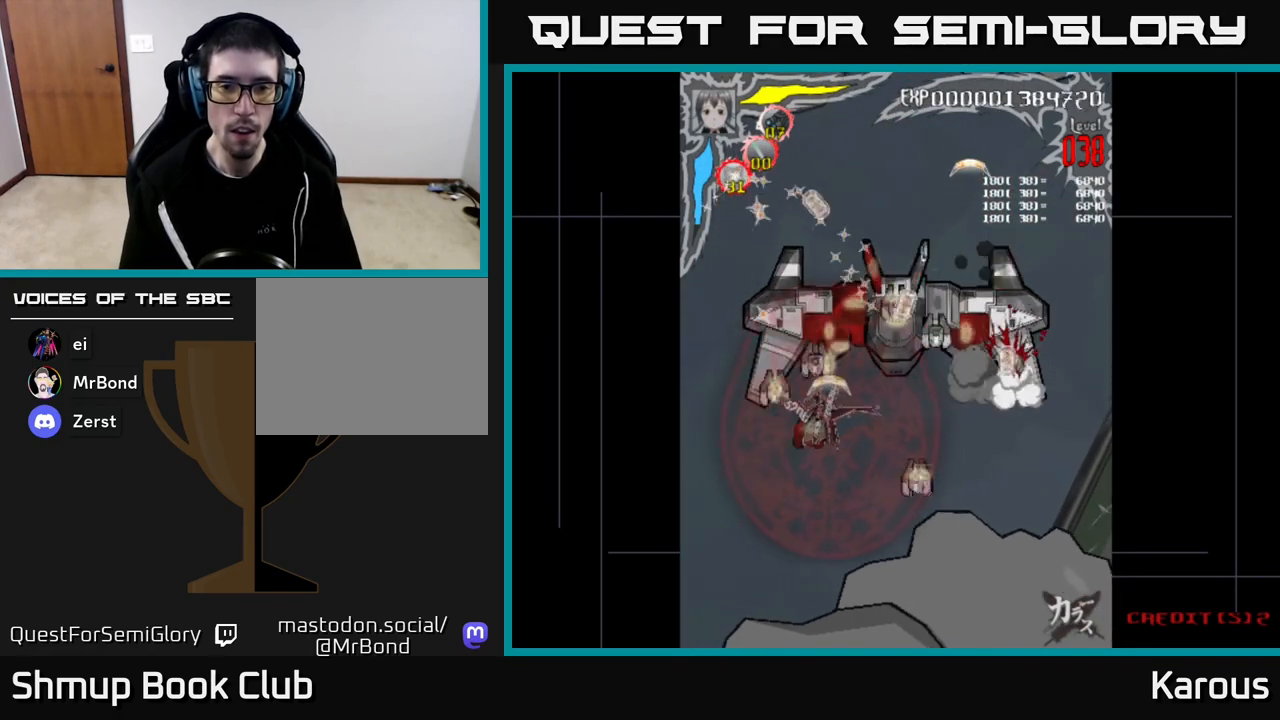
{"buttons": ["DPAD_DOWN", "DPAD_RIGHT"], "left_stick": "center", "right_stick": "center", "events": [[267, "DPAD_UP", "down"], [283, "DPAD_LEFT", "up"], [283, "DPAD_RIGHT", "down"], [283, "DPAD_UP", "up"], [367, "DPAD_DOWN", "down"]]}
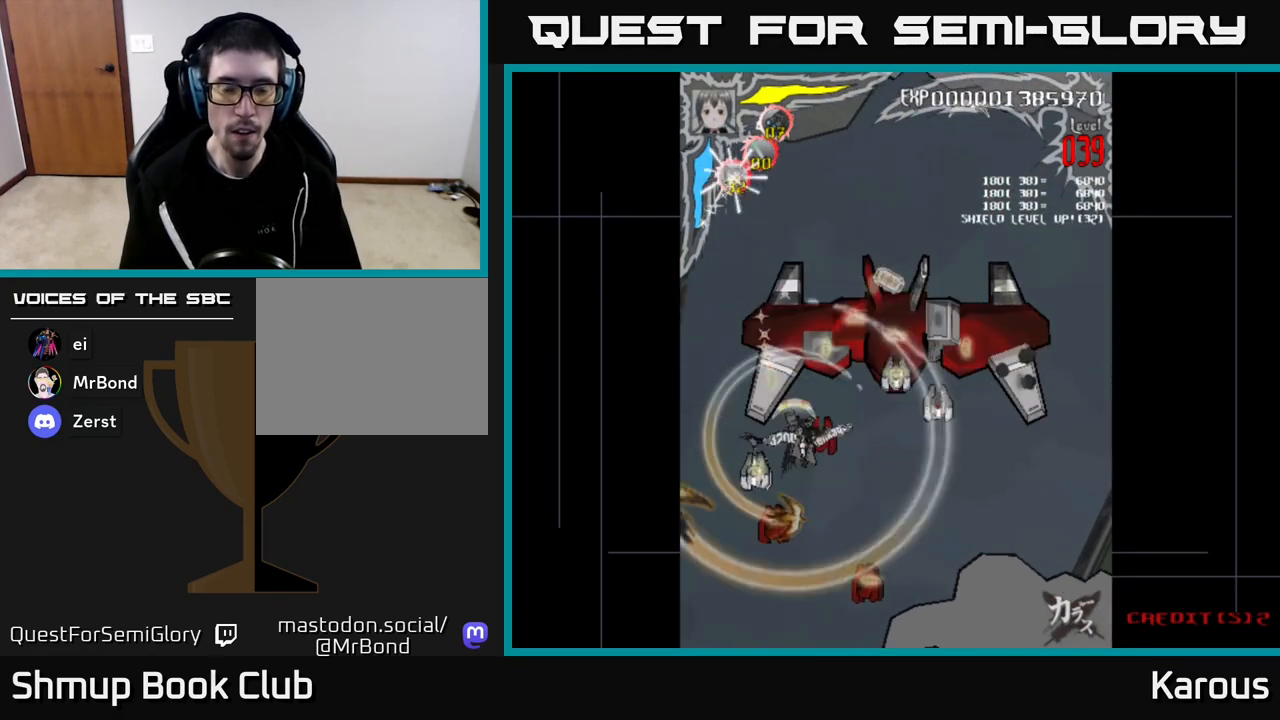
{"buttons": ["DPAD_RIGHT"], "left_stick": "center", "right_stick": "center", "events": [[33, "DPAD_DOWN", "up"], [200, "DPAD_DOWN", "down"], [350, "DPAD_DOWN", "up"]]}
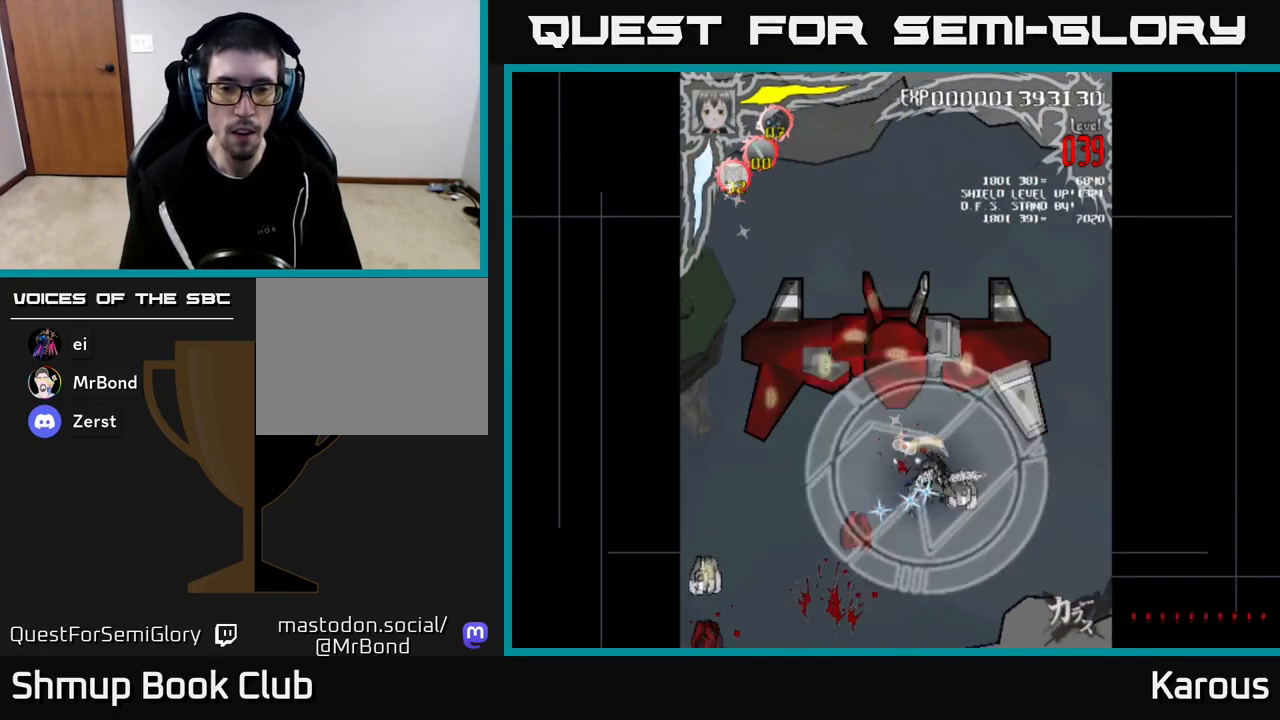
{"buttons": ["DPAD_UP", "DPAD_LEFT"], "left_stick": "center", "right_stick": "center", "events": [[67, "DPAD_DOWN", "down"], [383, "DPAD_RIGHT", "up"], [450, "DPAD_DOWN", "up"], [450, "DPAD_LEFT", "down"], [483, "DPAD_UP", "down"]]}
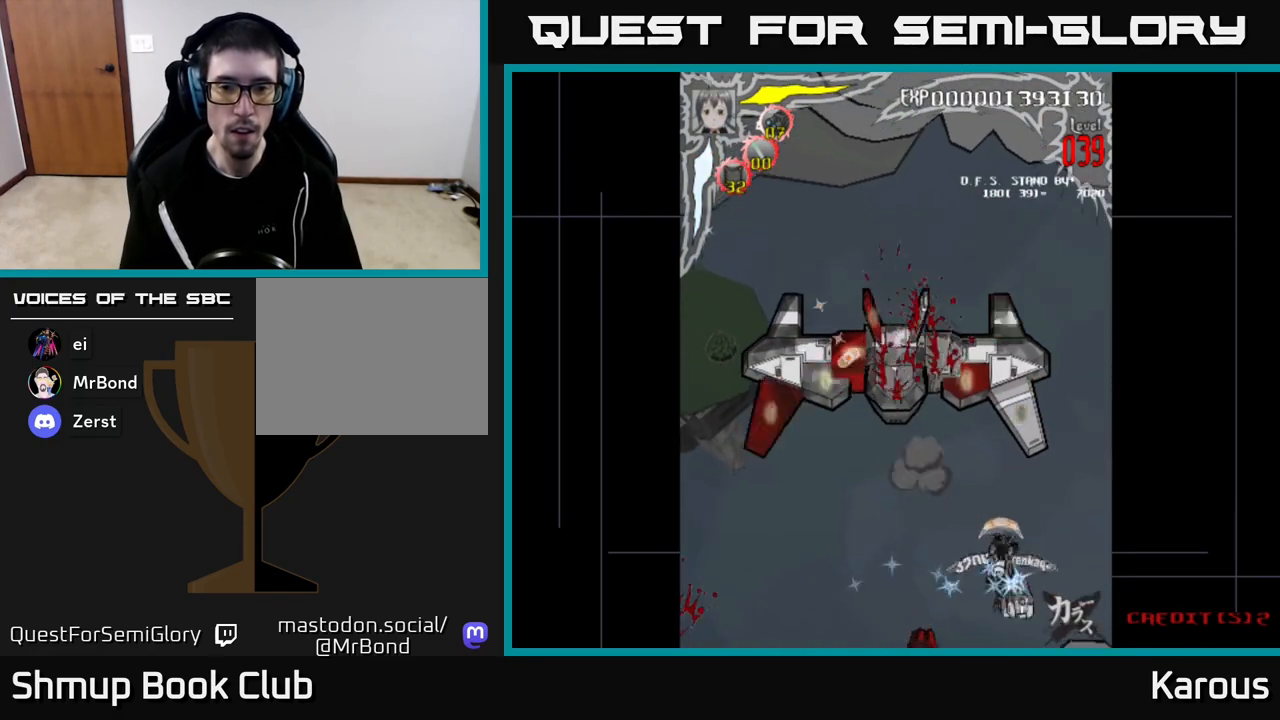
{"buttons": ["DPAD_UP", "DPAD_LEFT"], "left_stick": "center", "right_stick": "center", "events": [[67, "DPAD_LEFT", "up"], [467, "DPAD_LEFT", "down"]]}
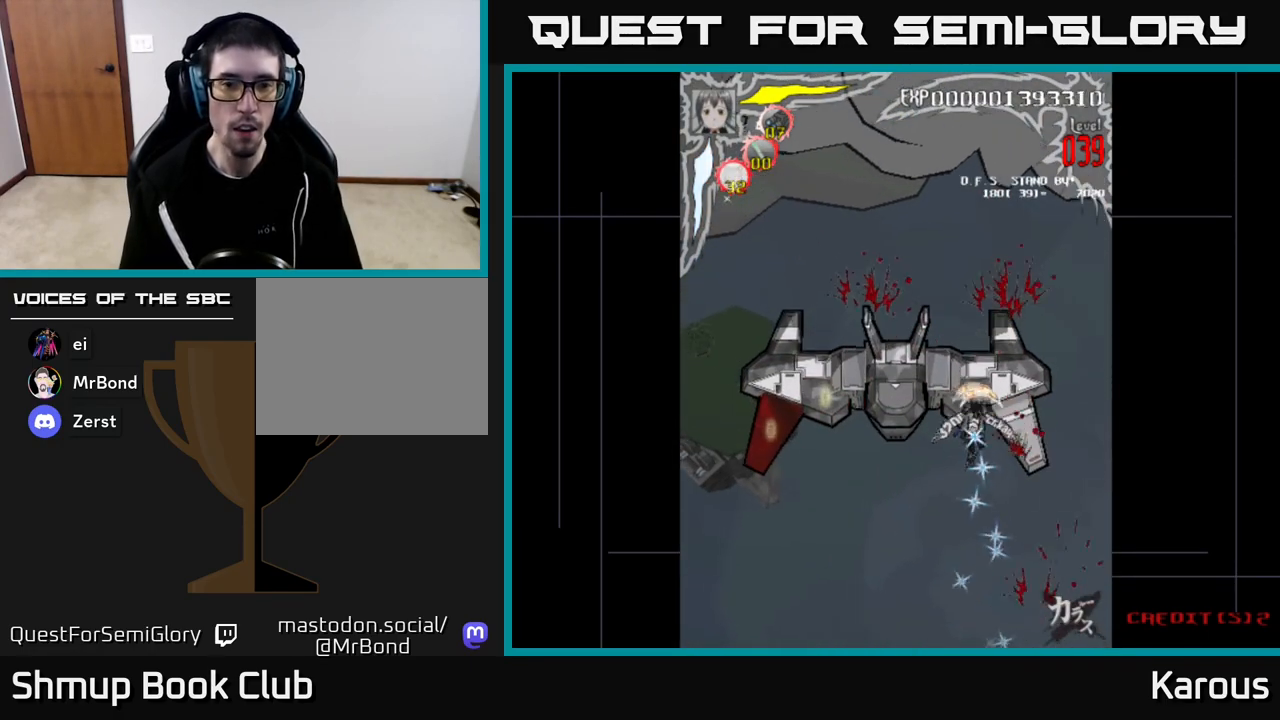
{"buttons": ["DPAD_LEFT"], "left_stick": "center", "right_stick": "center", "events": [[83, "DPAD_UP", "up"]]}
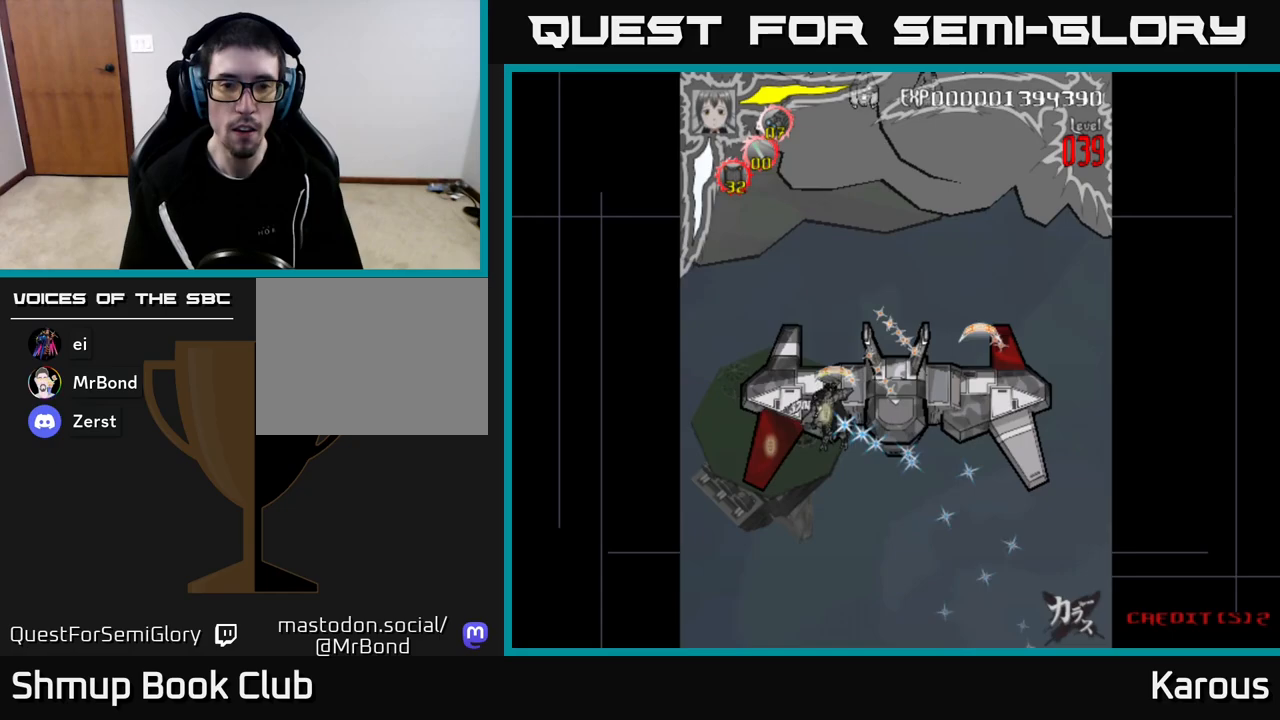
{"buttons": ["A", "DPAD_DOWN", "DPAD_RIGHT"], "left_stick": "center", "right_stick": "center", "events": [[167, "DPAD_DOWN", "down"], [183, "DPAD_LEFT", "up"], [233, "A", "down"], [233, "DPAD_RIGHT", "down"], [250, "DPAD_DOWN", "up"], [450, "DPAD_DOWN", "down"]]}
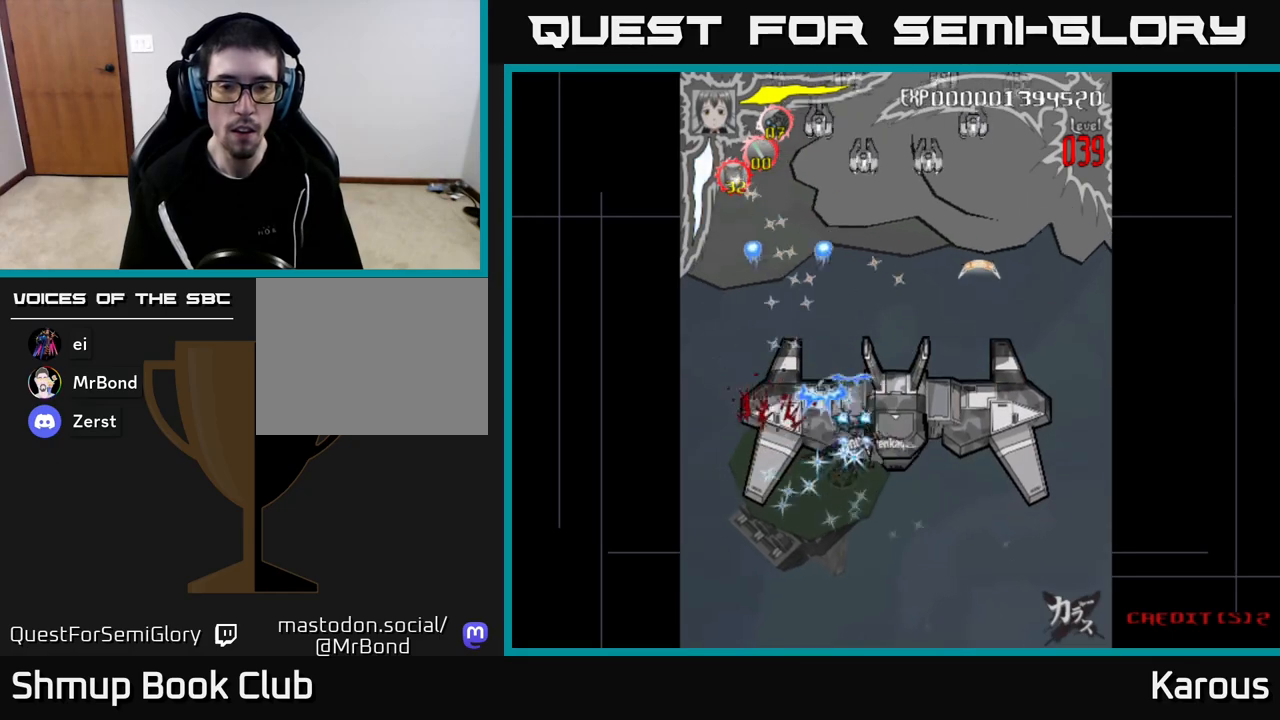
{"buttons": ["A"], "left_stick": "center", "right_stick": "center", "events": [[167, "DPAD_DOWN", "up"], [500, "DPAD_RIGHT", "up"]]}
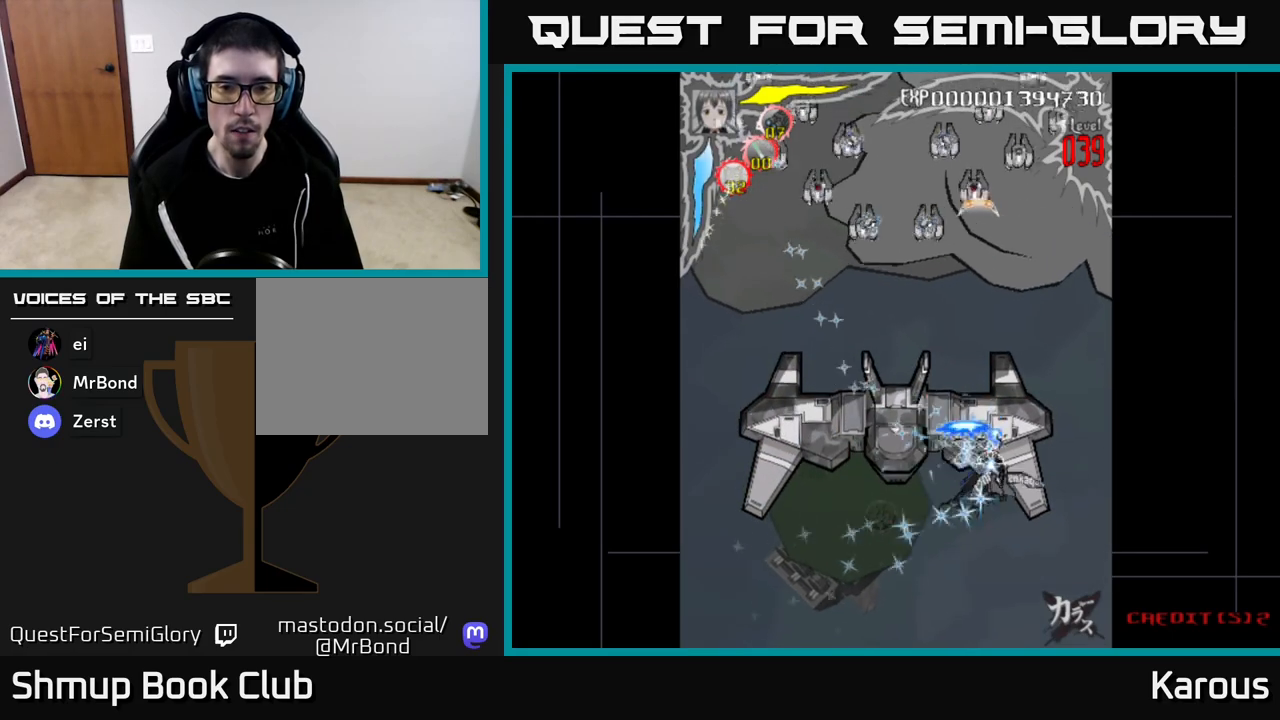
{"buttons": ["A"], "left_stick": "center", "right_stick": "center", "events": [[17, "DPAD_UP", "down"], [33, "DPAD_LEFT", "down"], [83, "DPAD_UP", "up"], [317, "DPAD_DOWN", "down"], [317, "DPAD_LEFT", "up"], [433, "DPAD_DOWN", "up"]]}
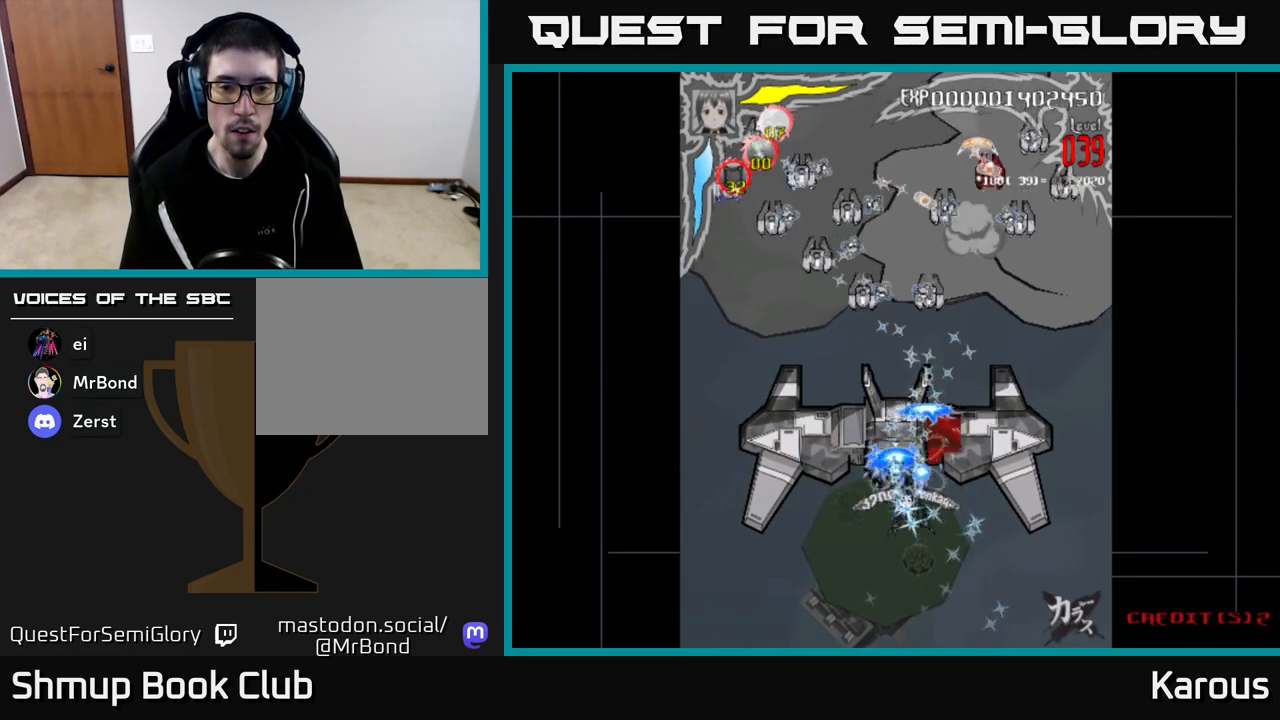
{"buttons": ["A"], "left_stick": "center", "right_stick": "center", "events": []}
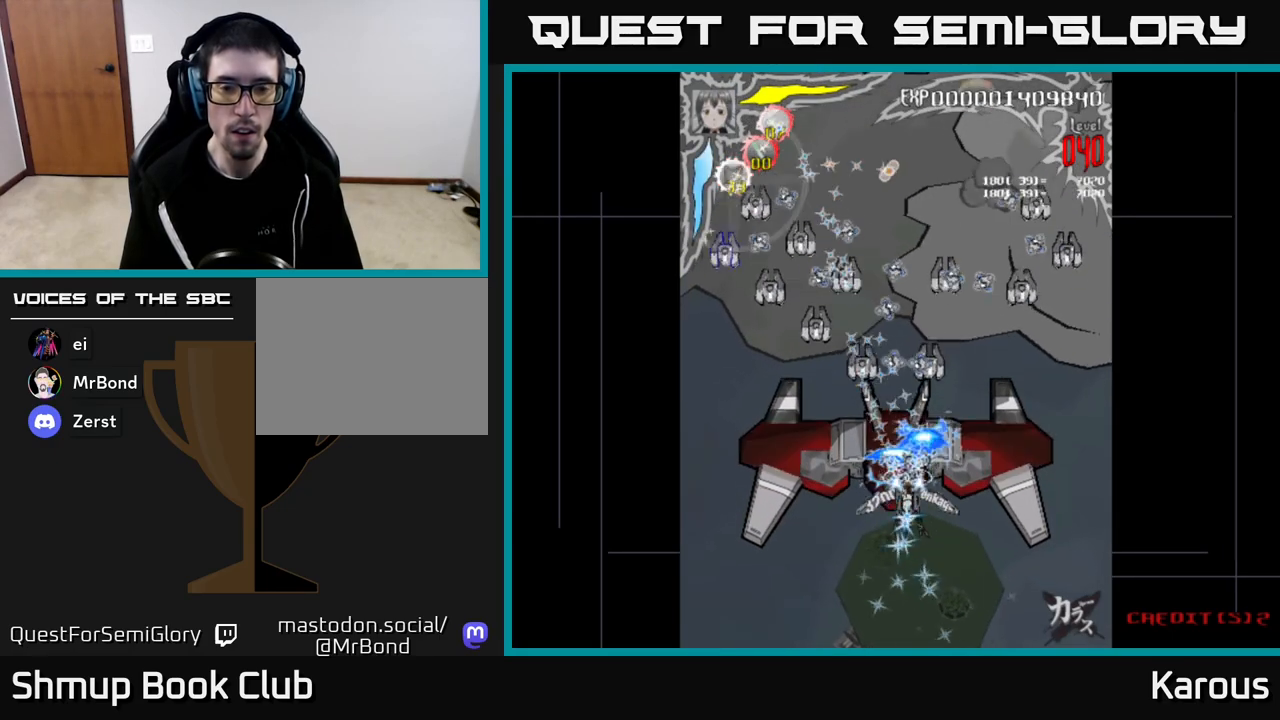
{"buttons": ["A", "DPAD_UP", "DPAD_LEFT"], "left_stick": "center", "right_stick": "center", "events": [[117, "A", "up"], [167, "B", "down"], [267, "B", "up"], [283, "A", "down"], [300, "DPAD_LEFT", "down"], [333, "DPAD_UP", "down"], [333, "X", "down"], [383, "A", "up"], [417, "A", "down"], [483, "X", "up"]]}
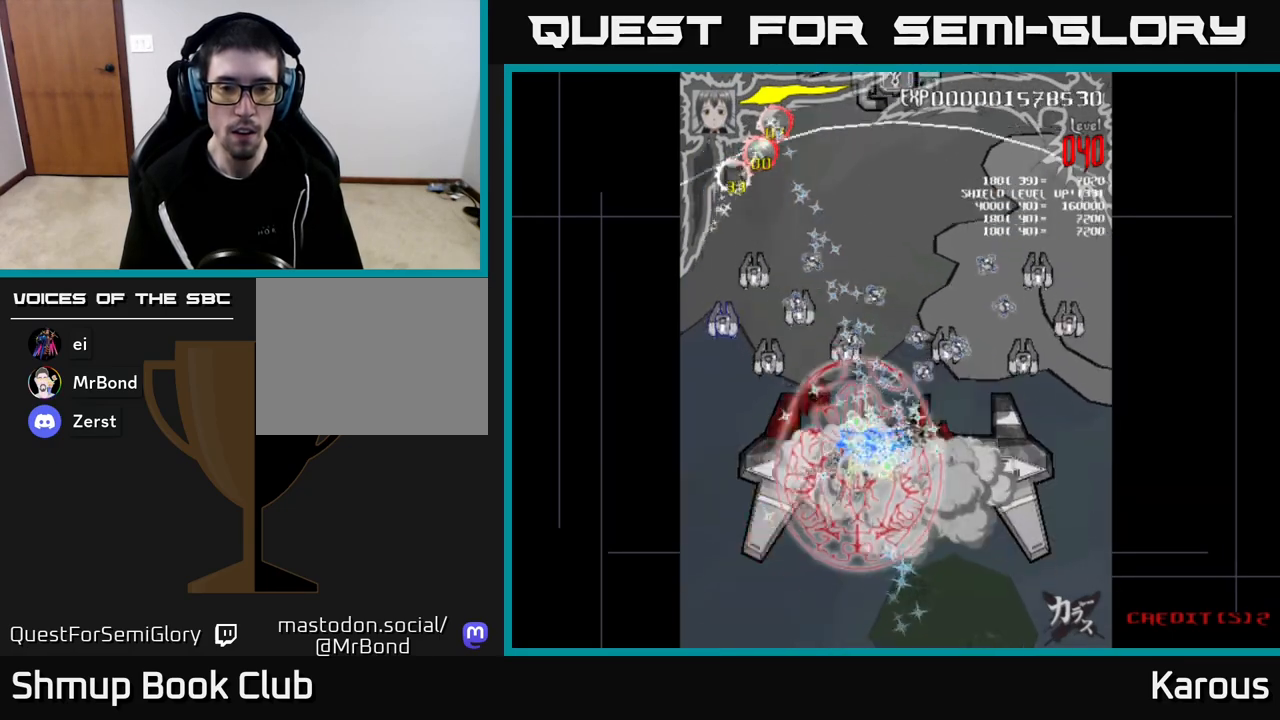
{"buttons": ["A", "DPAD_DOWN"], "left_stick": "center", "right_stick": "center", "events": [[50, "X", "down"], [183, "X", "up"], [250, "X", "down"], [333, "DPAD_UP", "up"], [350, "X", "up"], [467, "DPAD_DOWN", "down"], [467, "DPAD_LEFT", "up"]]}
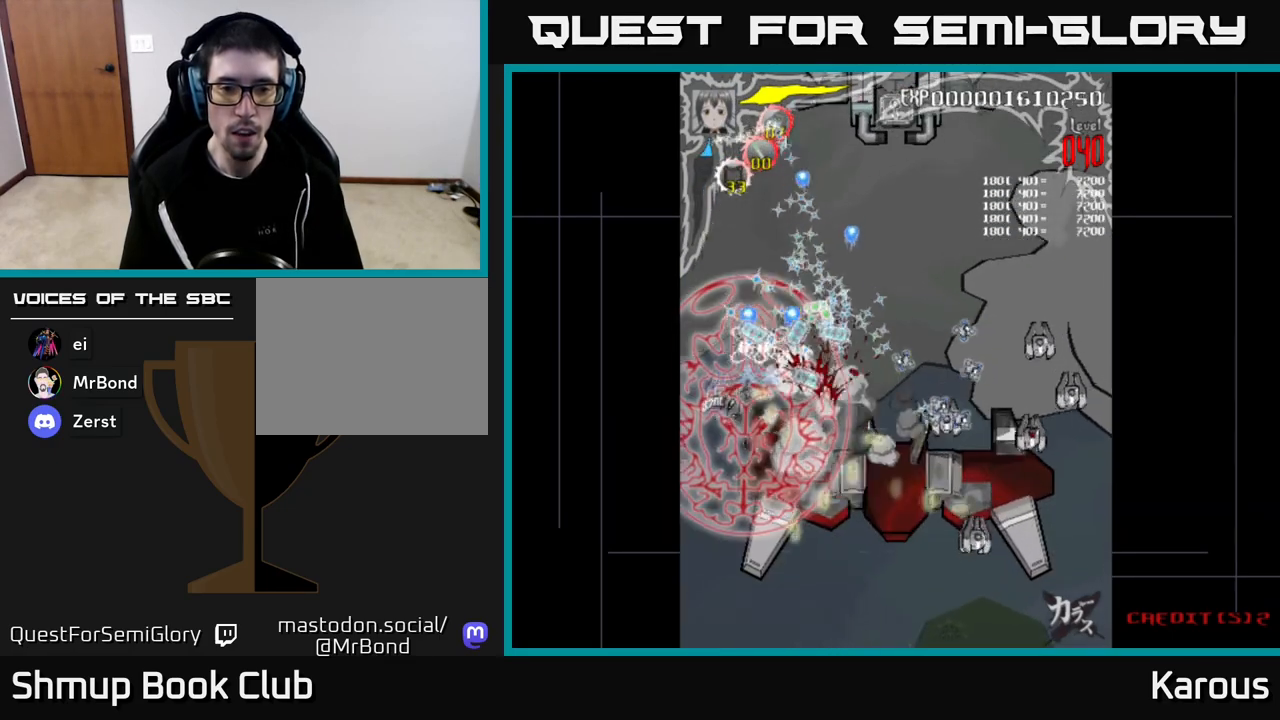
{"buttons": ["DPAD_DOWN", "DPAD_RIGHT"], "left_stick": "center", "right_stick": "center", "events": [[17, "DPAD_RIGHT", "down"], [217, "A", "up"]]}
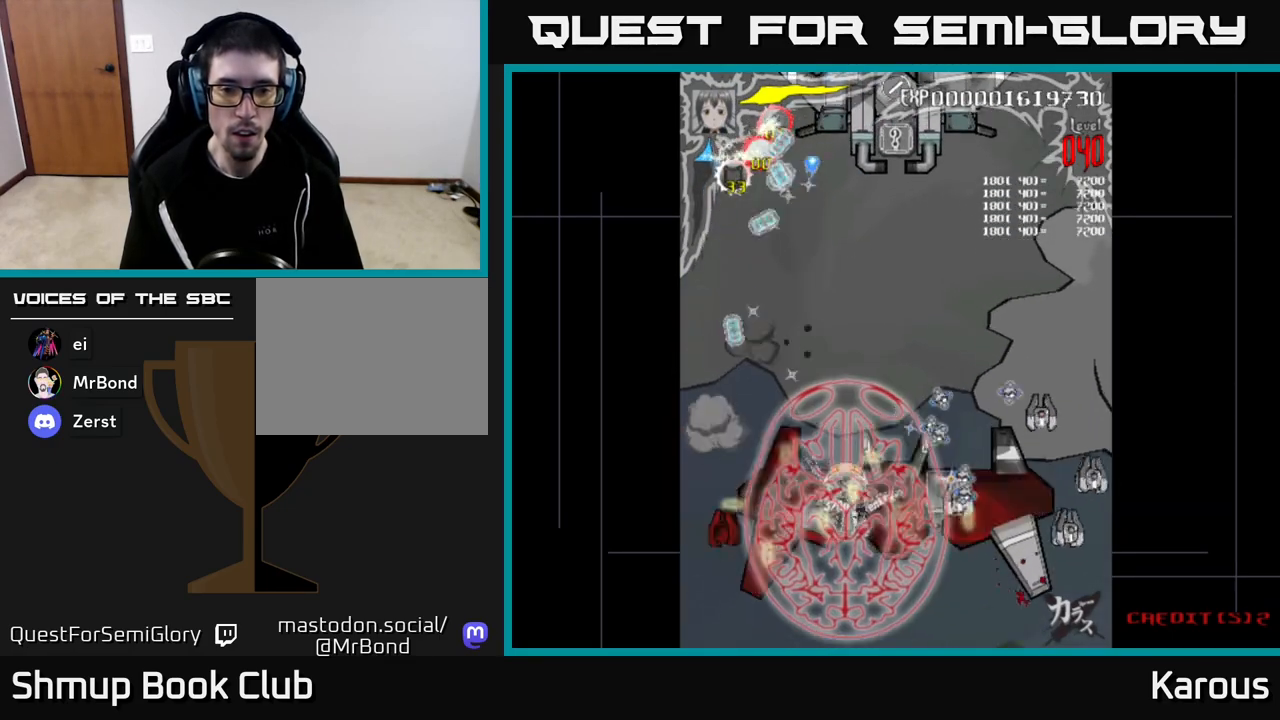
{"buttons": ["DPAD_RIGHT"], "left_stick": "center", "right_stick": "center", "events": [[117, "DPAD_DOWN", "up"], [233, "DPAD_DOWN", "down"], [400, "DPAD_DOWN", "up"]]}
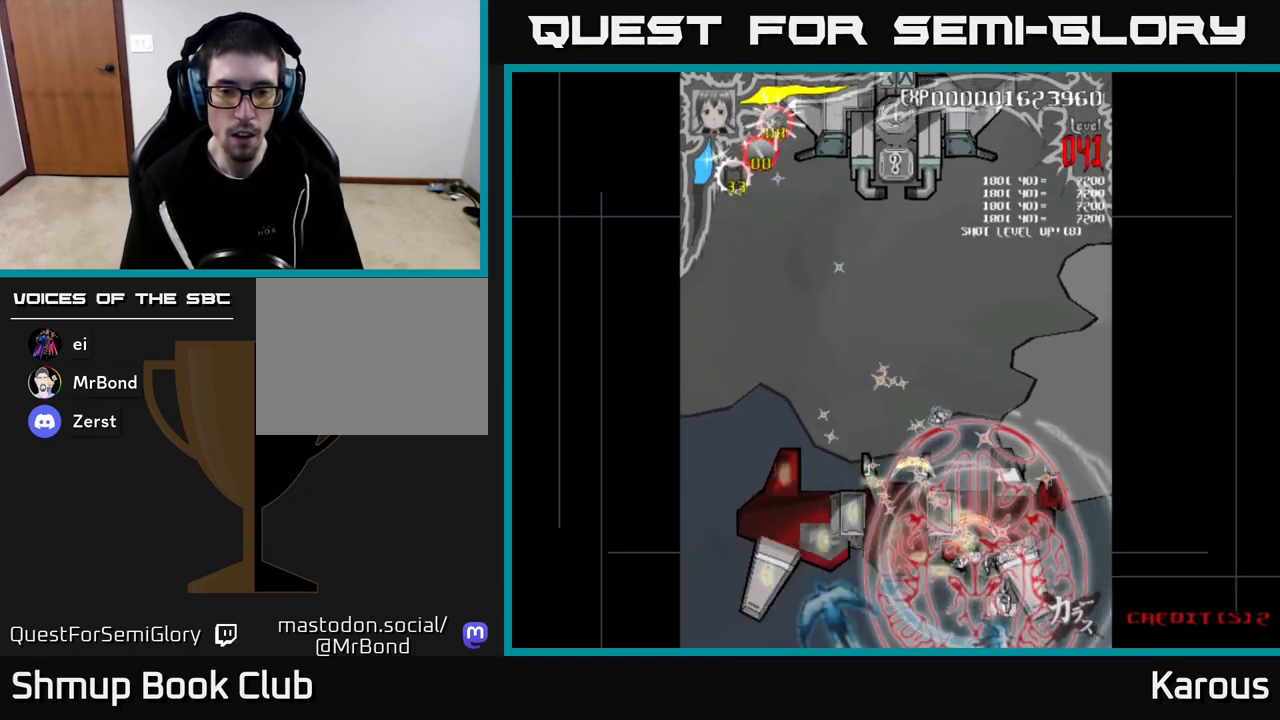
{"buttons": ["DPAD_LEFT"], "left_stick": "center", "right_stick": "center", "events": [[250, "DPAD_DOWN", "down"], [267, "DPAD_RIGHT", "up"], [317, "DPAD_LEFT", "down"], [333, "DPAD_DOWN", "up"]]}
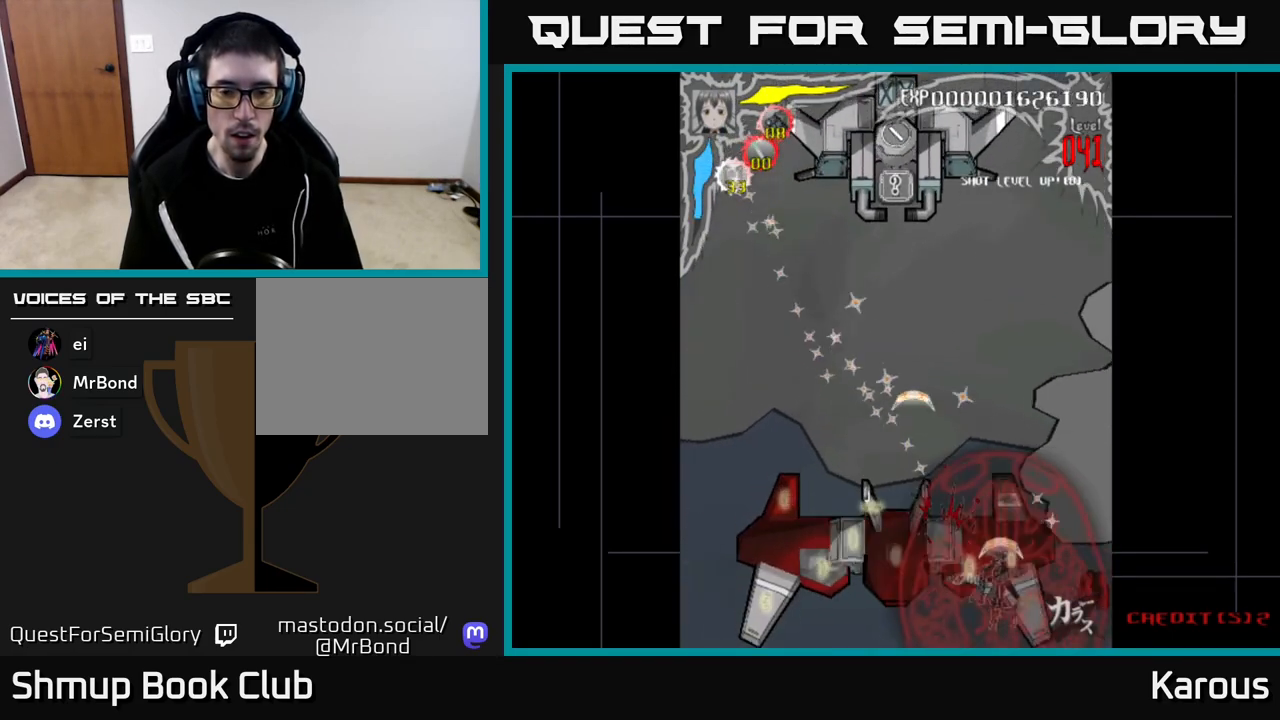
{"buttons": ["A", "DPAD_DOWN", "DPAD_LEFT"], "left_stick": "center", "right_stick": "center", "events": [[167, "DPAD_DOWN", "down"], [300, "X", "down"], [367, "A", "down"], [467, "X", "up"]]}
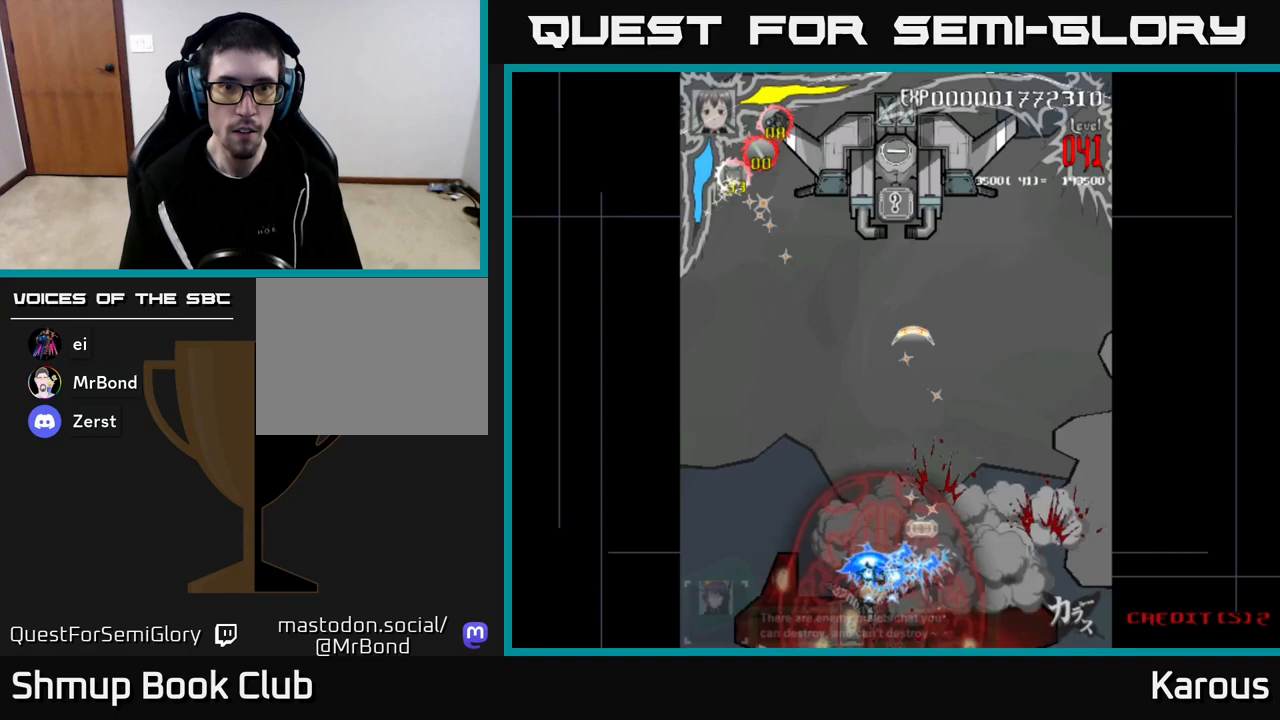
{"buttons": ["X", "DPAD_UP", "DPAD_RIGHT"], "left_stick": "center", "right_stick": "center", "events": [[317, "DPAD_LEFT", "up"], [317, "X", "down"], [383, "DPAD_DOWN", "up"], [417, "A", "up"], [417, "DPAD_RIGHT", "down"], [417, "DPAD_UP", "down"]]}
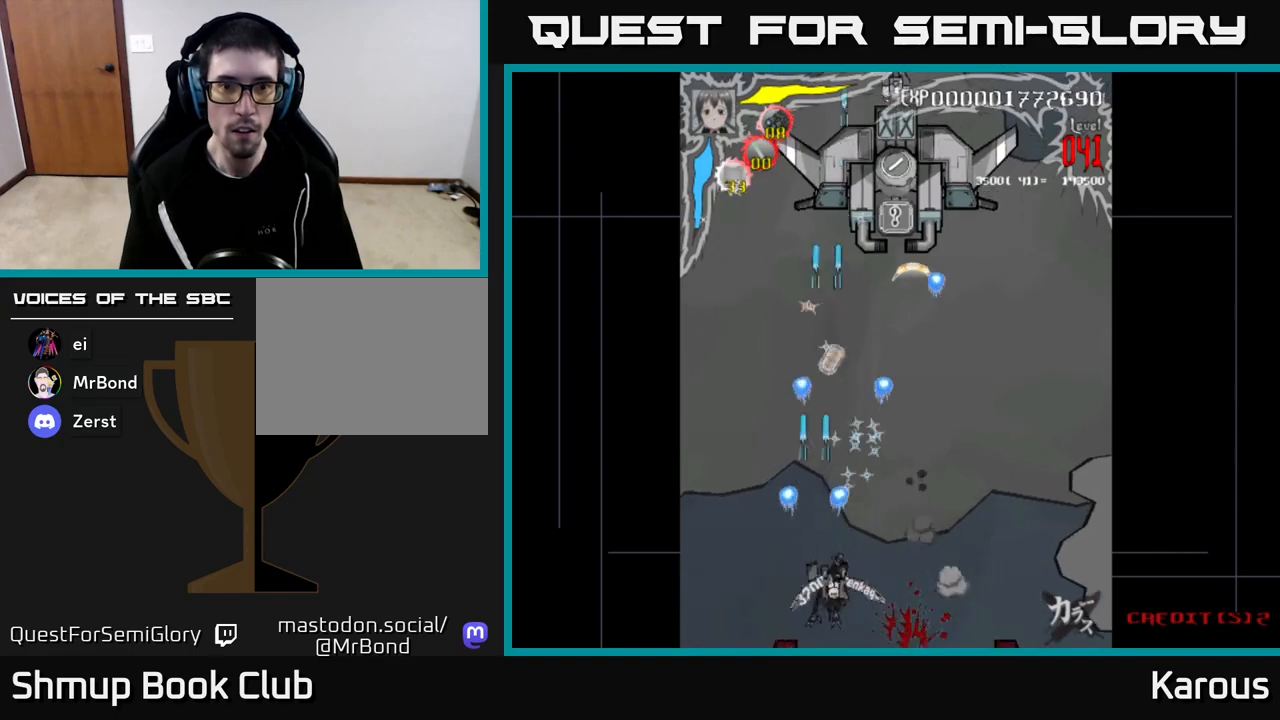
{"buttons": ["DPAD_UP"], "left_stick": "center", "right_stick": "center", "events": [[17, "A", "down"], [83, "X", "up"], [183, "X", "down"], [283, "DPAD_RIGHT", "up"], [350, "X", "up"], [383, "A", "up"]]}
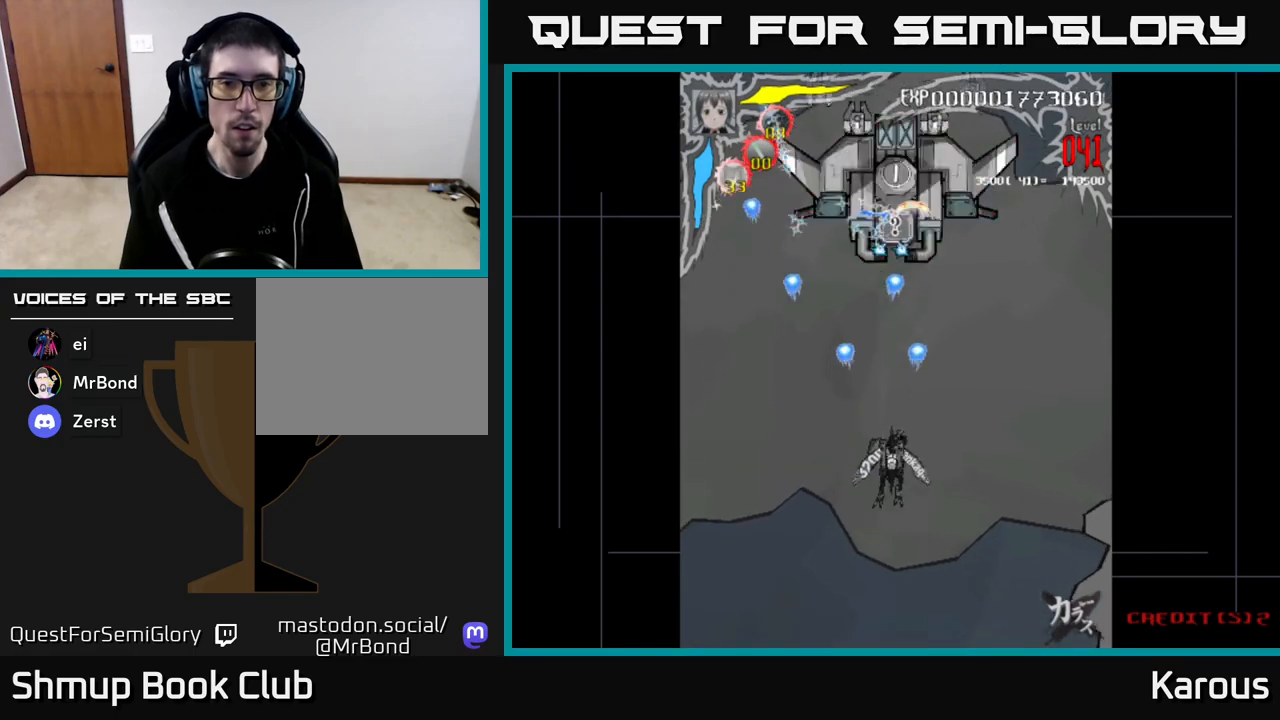
{"buttons": ["DPAD_UP"], "left_stick": "center", "right_stick": "center", "events": []}
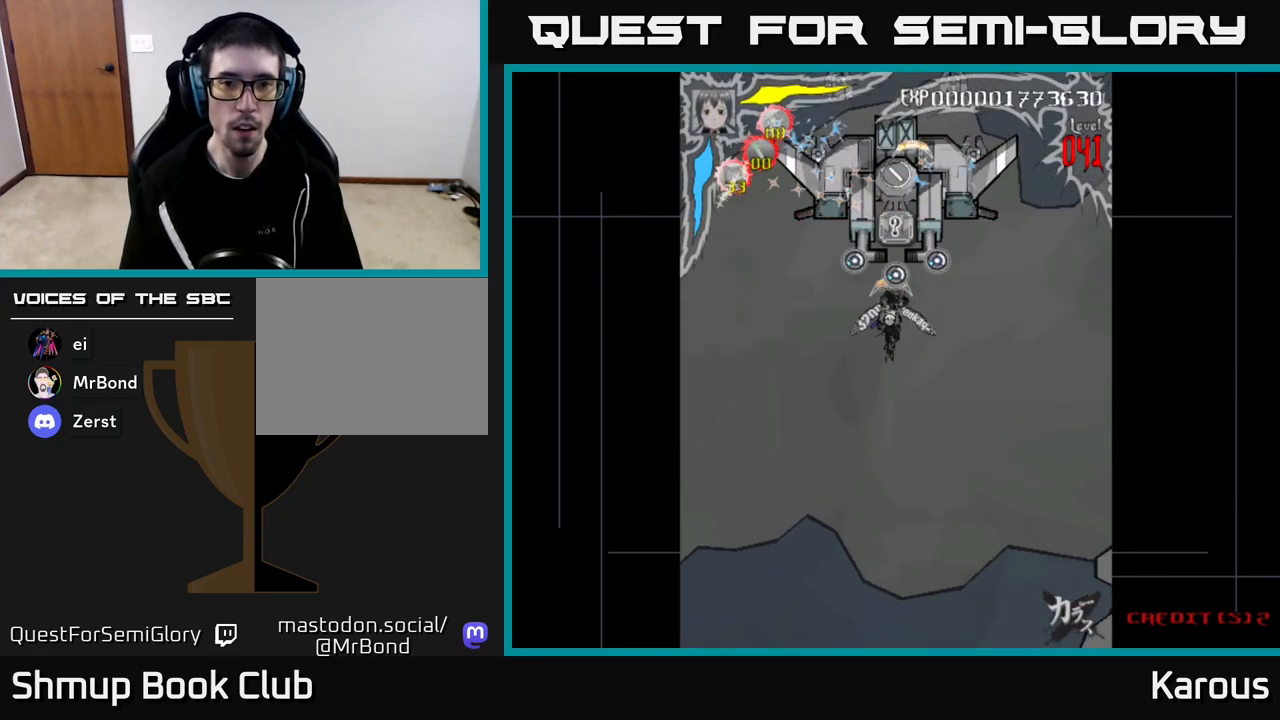
{"buttons": ["DPAD_LEFT"], "left_stick": "center", "right_stick": "center", "events": [[350, "DPAD_LEFT", "down"], [417, "DPAD_UP", "up"]]}
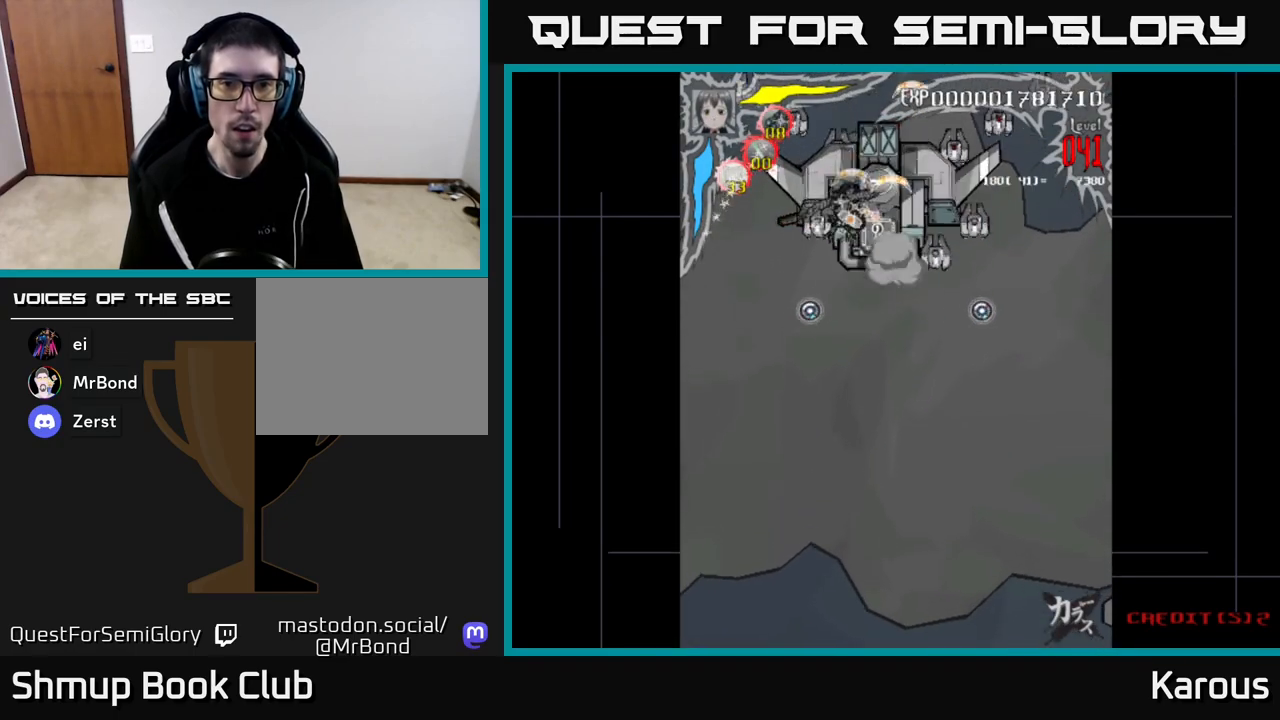
{"buttons": ["DPAD_DOWN", "DPAD_RIGHT"], "left_stick": "center", "right_stick": "center", "events": [[267, "DPAD_DOWN", "down"], [267, "DPAD_LEFT", "up"], [317, "DPAD_RIGHT", "down"]]}